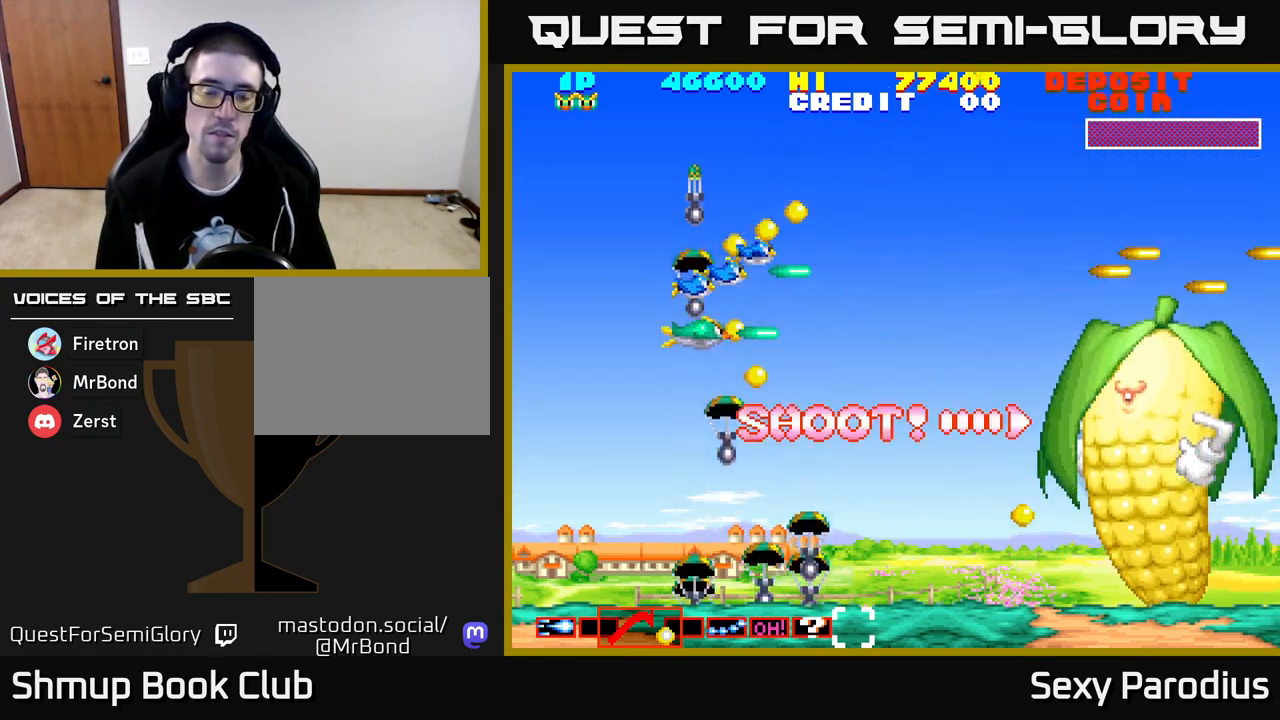
Gameplay with a controller (Xbox layout); each line is a JSON object with the inputs held at the frame after it. "events" lists button and stick changes between this image and that frame as [ms after this image, input, new state], when the widget could be followed in between. Not read: right_stick.
{"buttons": [], "left_stick": "center", "events": [[183, "Y", "up"], [250, "Y", "down"], [350, "A", "down"], [350, "X", "down"], [350, "Y", "up"], [417, "A", "up"], [417, "X", "up"]]}
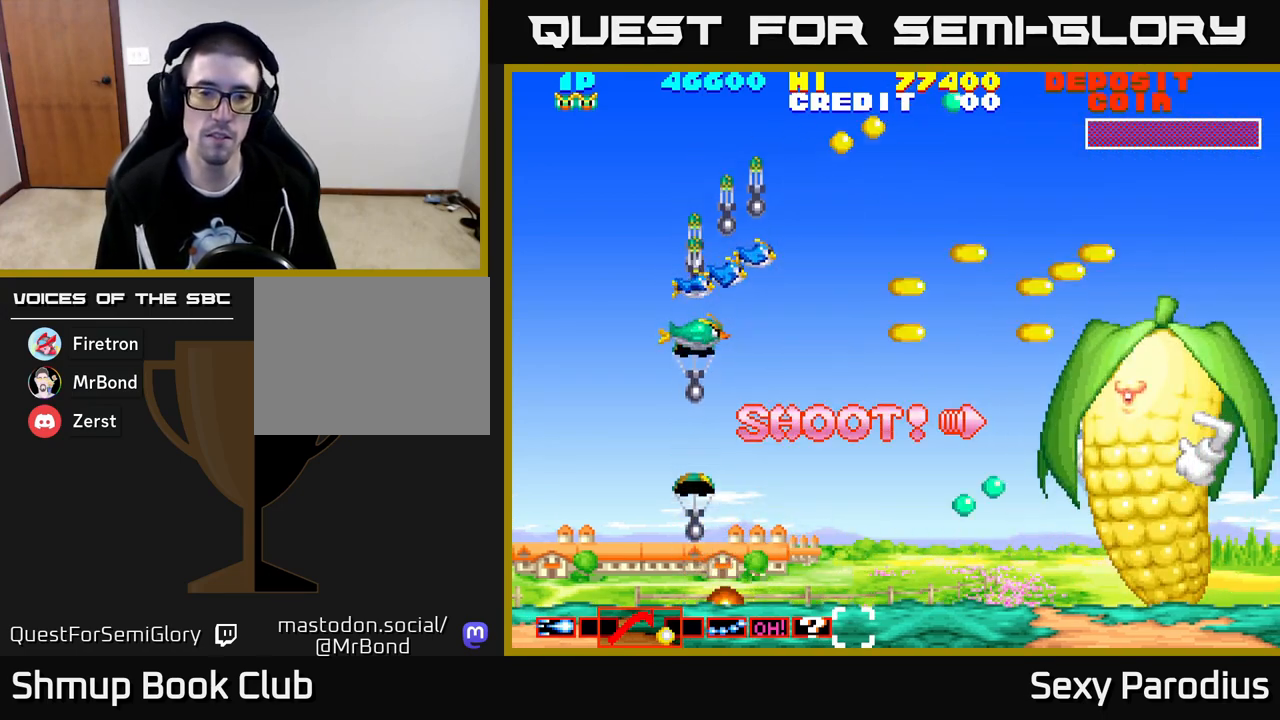
{"buttons": [], "left_stick": "center"}
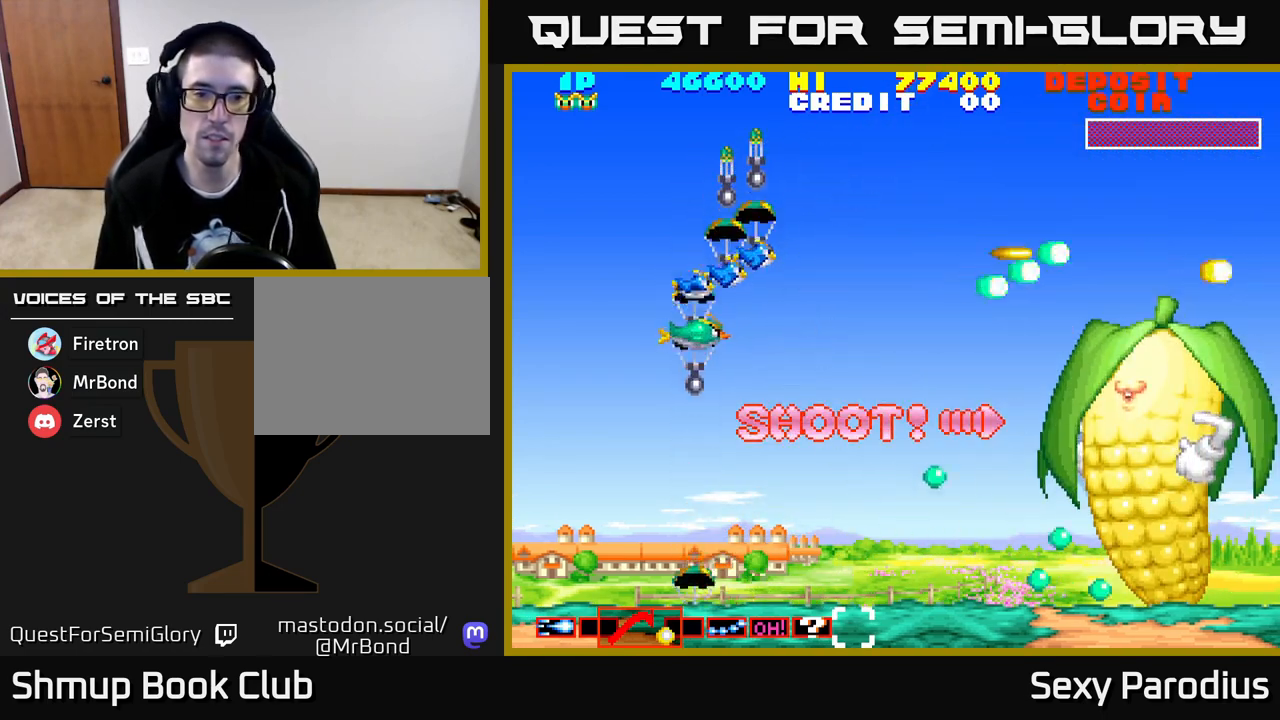
{"buttons": ["B", "Y", "DPAD_DOWN"], "left_stick": "center", "events": [[67, "A", "down"], [83, "X", "down"], [150, "B", "down"], [150, "Y", "down"], [167, "A", "up"], [167, "DPAD_DOWN", "down"], [167, "X", "up"], [217, "DPAD_RIGHT", "down"], [250, "Y", "up"], [267, "DPAD_DOWN", "up"], [283, "B", "up"], [383, "DPAD_DOWN", "down"], [400, "A", "down"], [417, "X", "down"], [433, "DPAD_RIGHT", "up"], [483, "A", "up"], [483, "B", "down"], [483, "X", "up"], [483, "Y", "down"]]}
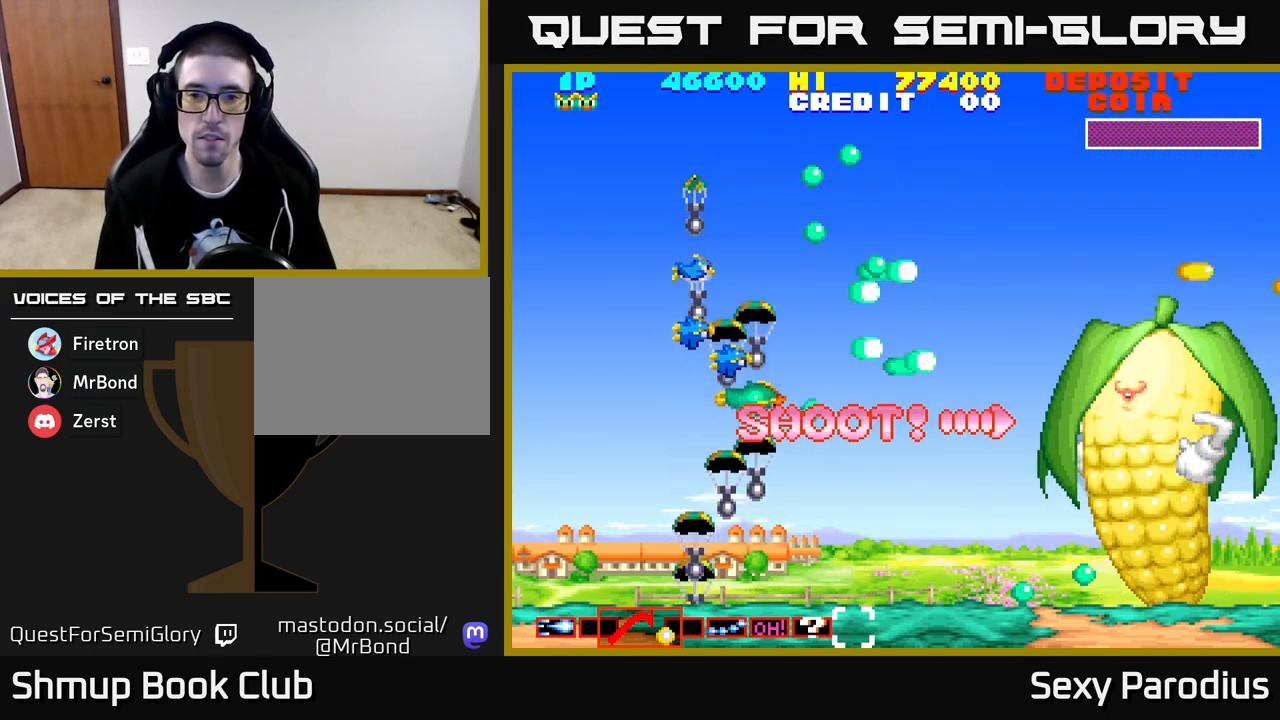
{"buttons": ["DPAD_DOWN", "DPAD_RIGHT"], "left_stick": "center", "events": [[33, "DPAD_DOWN", "up"], [67, "Y", "up"], [100, "B", "up"], [183, "X", "down"], [233, "A", "down"], [283, "A", "up"], [283, "B", "down"], [283, "Y", "down"], [300, "X", "up"], [367, "DPAD_DOWN", "down"], [367, "Y", "up"], [417, "B", "up"], [417, "DPAD_RIGHT", "down"]]}
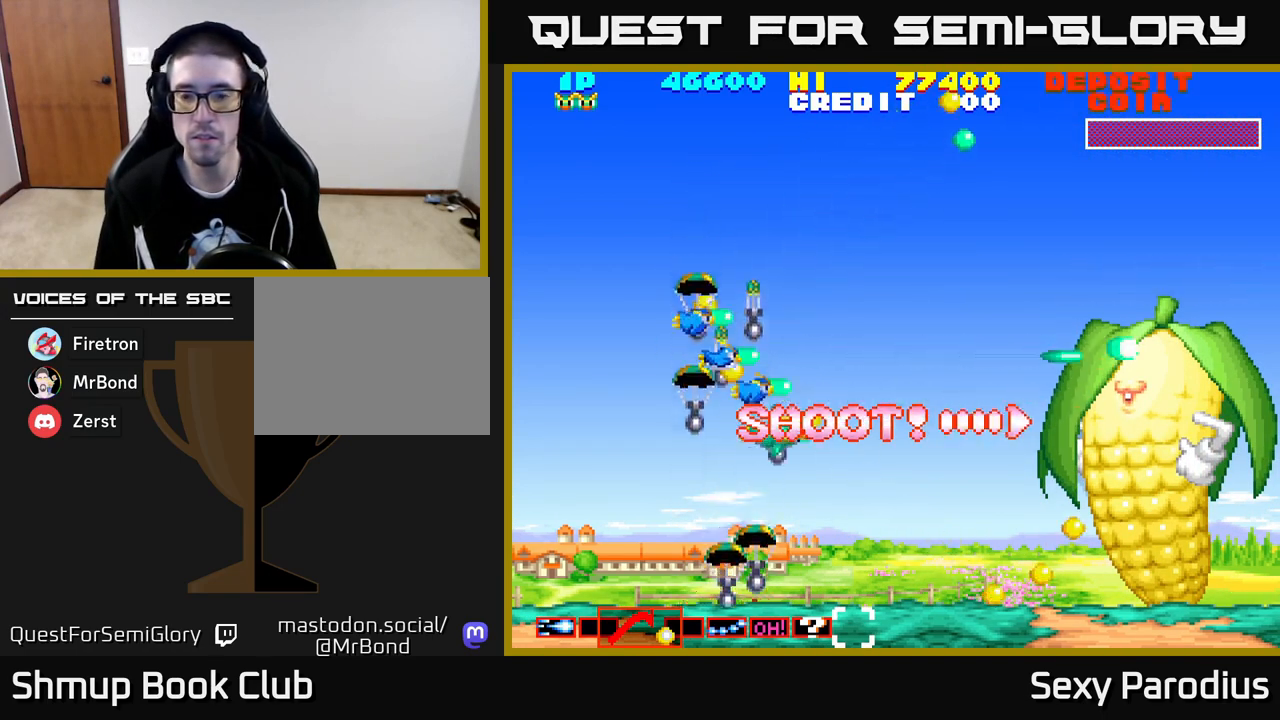
{"buttons": ["DPAD_UP"], "left_stick": "center", "events": [[17, "X", "down"], [50, "DPAD_DOWN", "up"], [67, "B", "down"], [67, "Y", "down"], [83, "X", "up"], [117, "DPAD_RIGHT", "up"], [167, "Y", "up"], [183, "B", "up"], [317, "X", "down"], [333, "A", "down"], [383, "DPAD_RIGHT", "down"], [417, "A", "up"], [417, "B", "down"], [417, "X", "up"], [417, "Y", "down"], [433, "DPAD_RIGHT", "up"], [467, "DPAD_UP", "down"], [483, "Y", "up"], [500, "B", "up"]]}
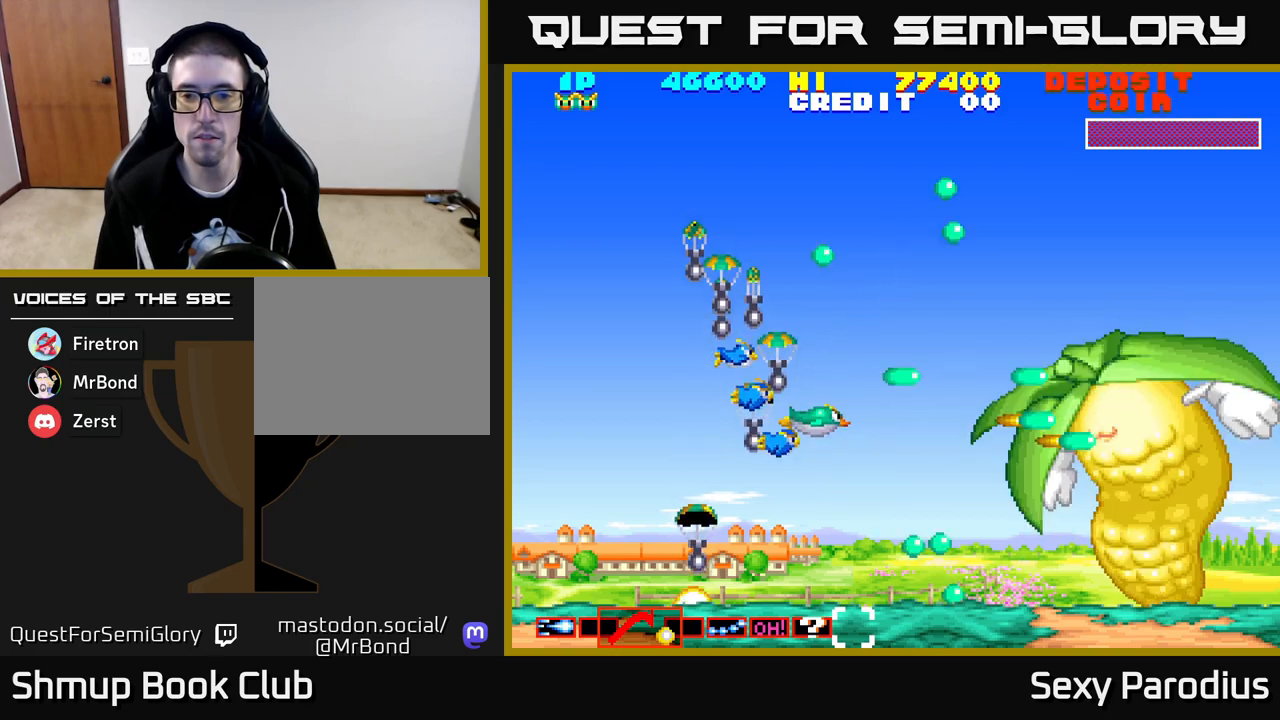
{"buttons": ["B", "Y", "DPAD_UP", "DPAD_LEFT"], "left_stick": "center", "events": [[83, "A", "down"], [100, "DPAD_UP", "up"], [100, "X", "down"], [167, "B", "down"], [167, "Y", "down"], [183, "A", "up"], [183, "X", "up"], [267, "Y", "up"], [300, "B", "up"], [333, "DPAD_UP", "down"], [367, "A", "down"], [367, "DPAD_LEFT", "down"], [367, "X", "down"], [450, "Y", "down"], [467, "A", "up"], [467, "B", "down"], [467, "X", "up"]]}
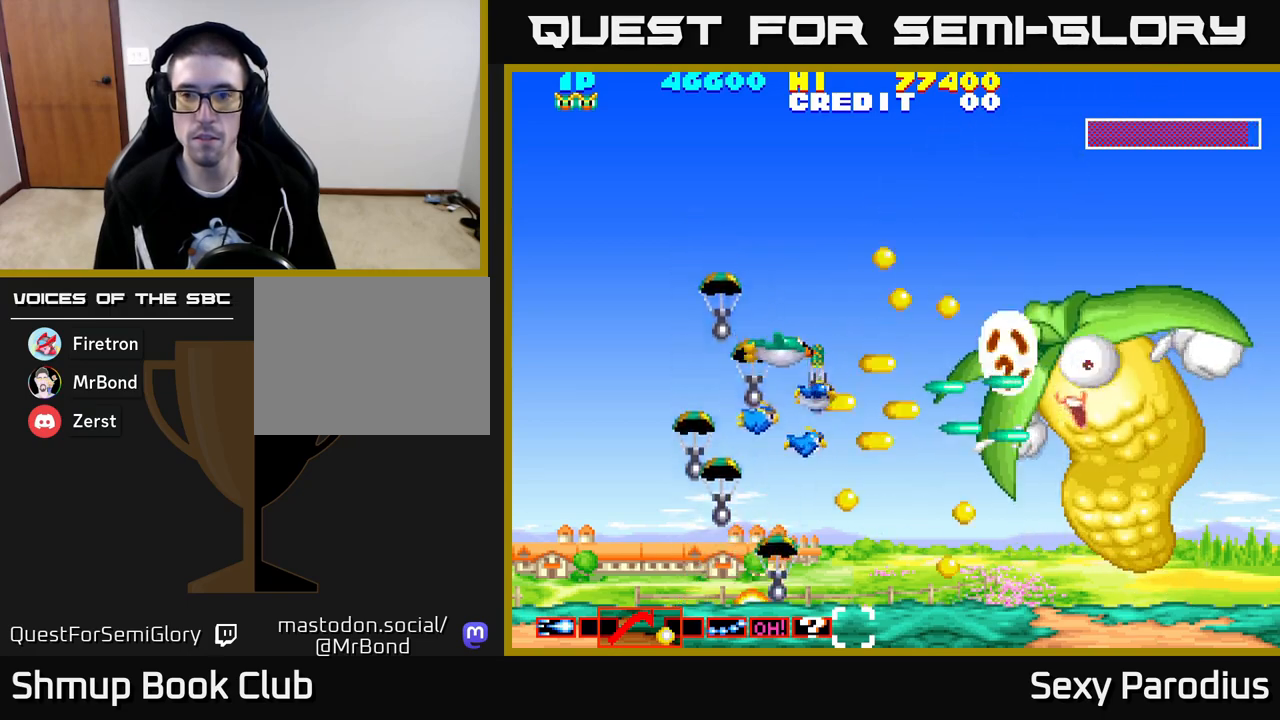
{"buttons": ["B", "Y", "DPAD_DOWN", "DPAD_RIGHT"], "left_stick": "center"}
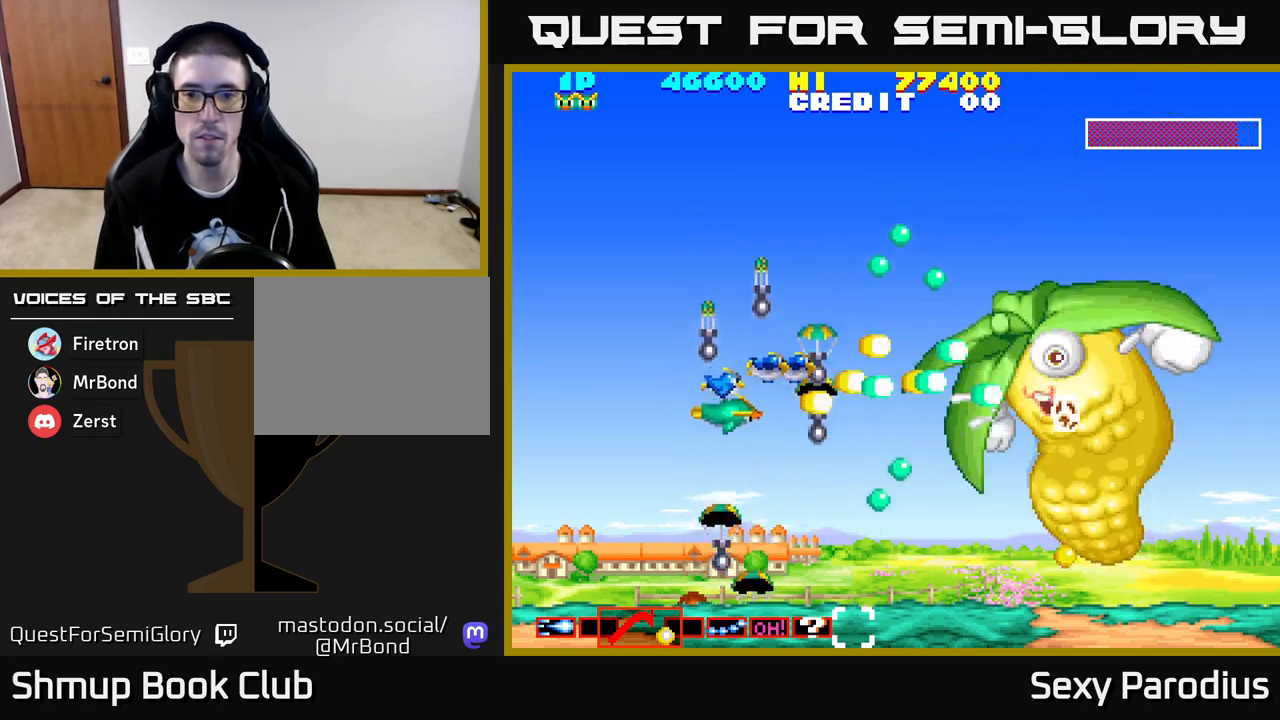
{"buttons": ["B", "Y", "DPAD_DOWN", "DPAD_RIGHT"], "left_stick": "center"}
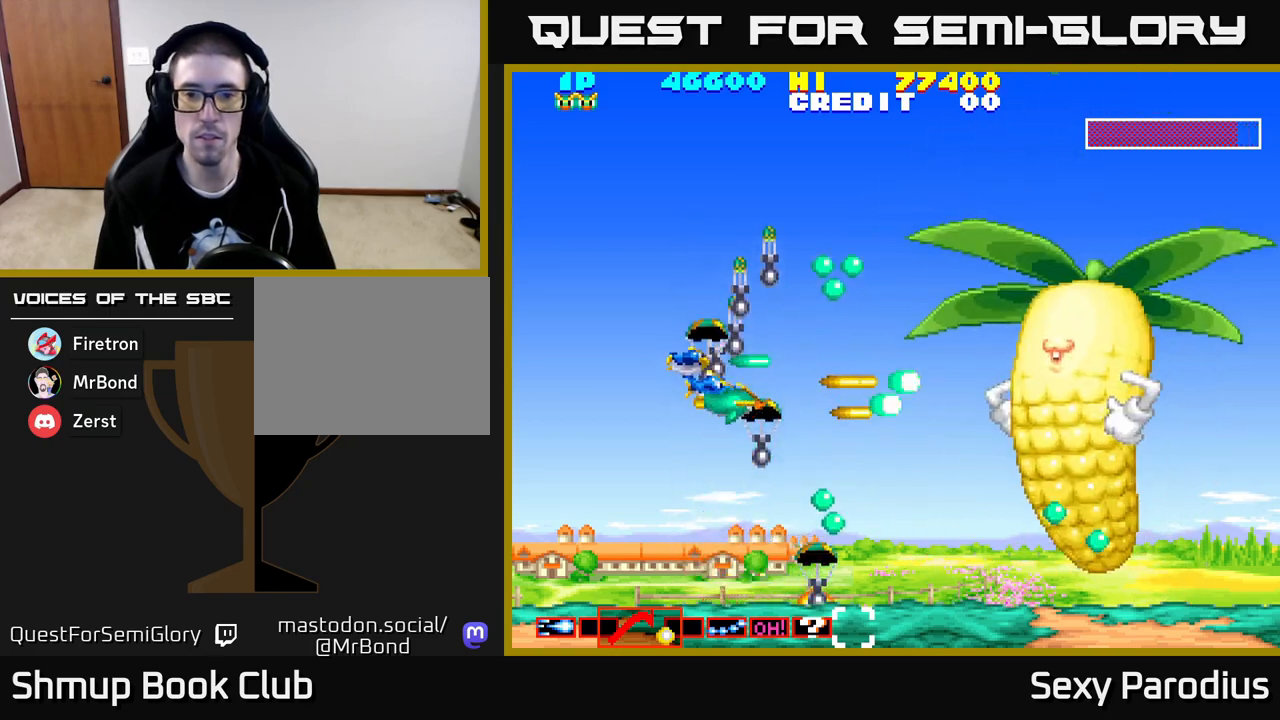
{"buttons": ["B", "X", "Y", "DPAD_UP"], "left_stick": "center"}
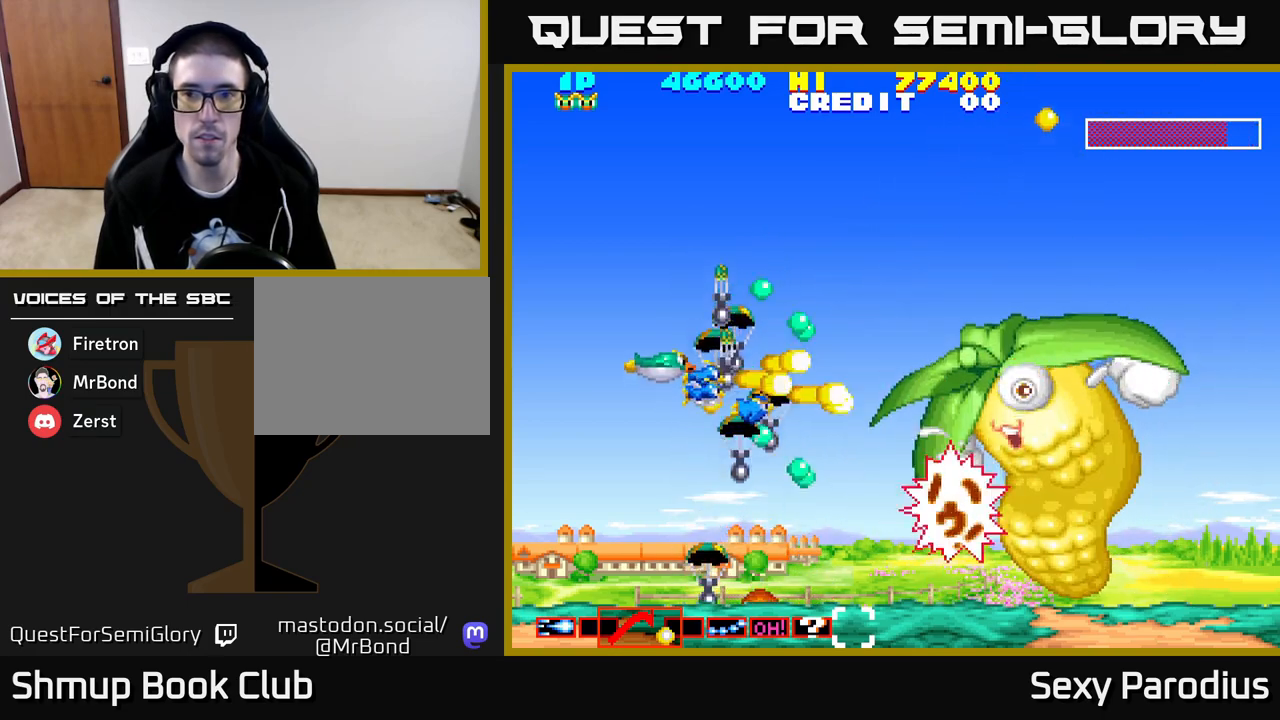
{"buttons": ["X", "Y", "DPAD_LEFT"], "left_stick": "center", "events": [[17, "X", "up"], [50, "DPAD_UP", "up"], [83, "Y", "up"], [117, "B", "up"], [217, "A", "down"], [233, "X", "down"], [250, "DPAD_DOWN", "down"], [317, "A", "up"], [317, "DPAD_DOWN", "up"], [317, "X", "up"], [317, "Y", "down"], [350, "Y", "up"], [400, "DPAD_LEFT", "down"], [433, "DPAD_UP", "down"], [450, "DPAD_UP", "up"], [483, "X", "down"], [500, "Y", "down"]]}
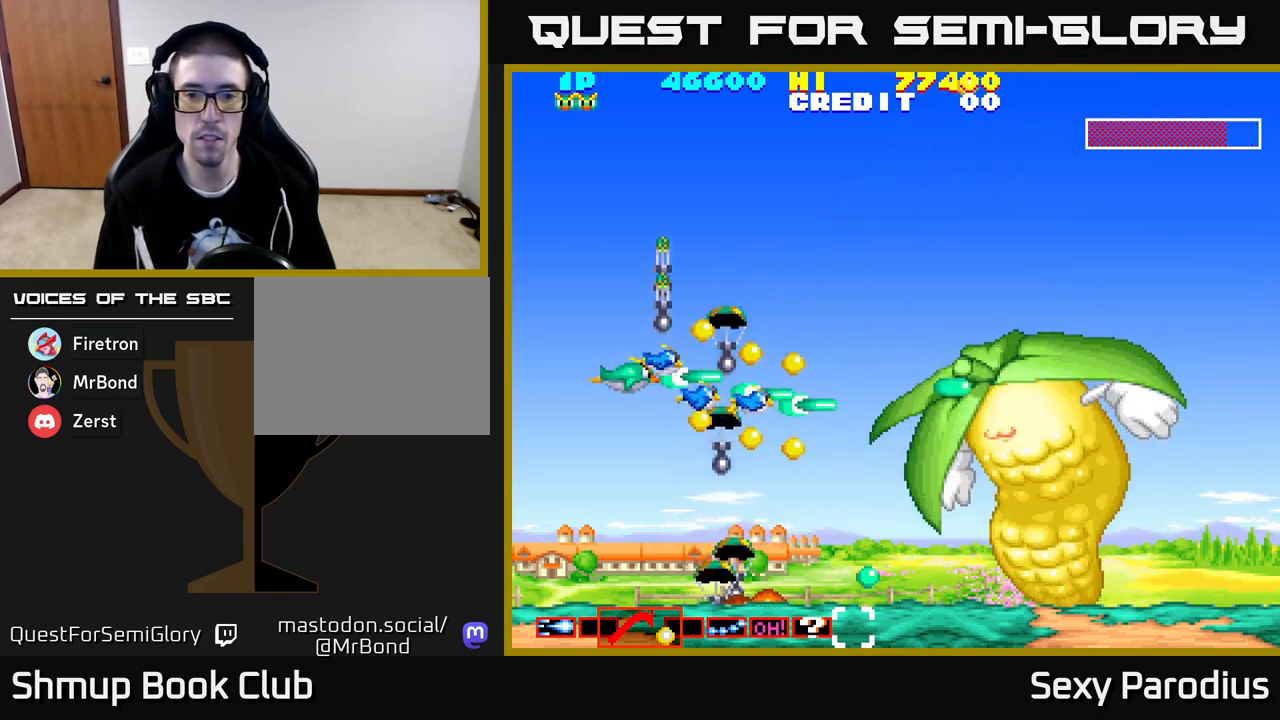
{"buttons": ["A", "X", "DPAD_RIGHT"], "left_stick": "center"}
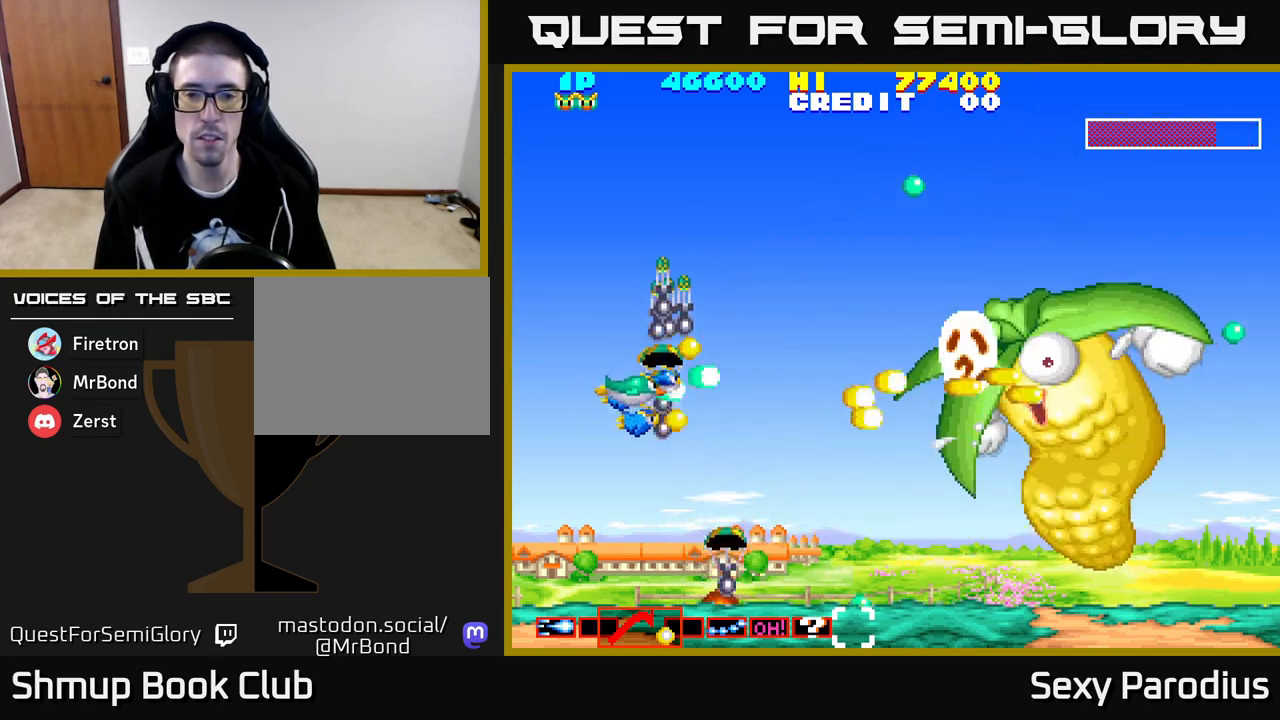
{"buttons": ["DPAD_RIGHT"], "left_stick": "center", "events": [[50, "B", "down"], [50, "DPAD_DOWN", "down"], [50, "Y", "down"], [67, "A", "up"], [67, "X", "up"], [83, "DPAD_RIGHT", "up"], [150, "DPAD_RIGHT", "down"], [150, "Y", "up"], [167, "B", "up"], [183, "DPAD_DOWN", "up"], [267, "A", "down"], [283, "X", "down"], [333, "DPAD_DOWN", "down"], [367, "A", "up"], [367, "DPAD_RIGHT", "up"], [367, "X", "up"], [367, "Y", "down"], [383, "B", "down"], [417, "DPAD_RIGHT", "down"], [417, "Y", "up"], [433, "B", "up"], [450, "DPAD_DOWN", "up"]]}
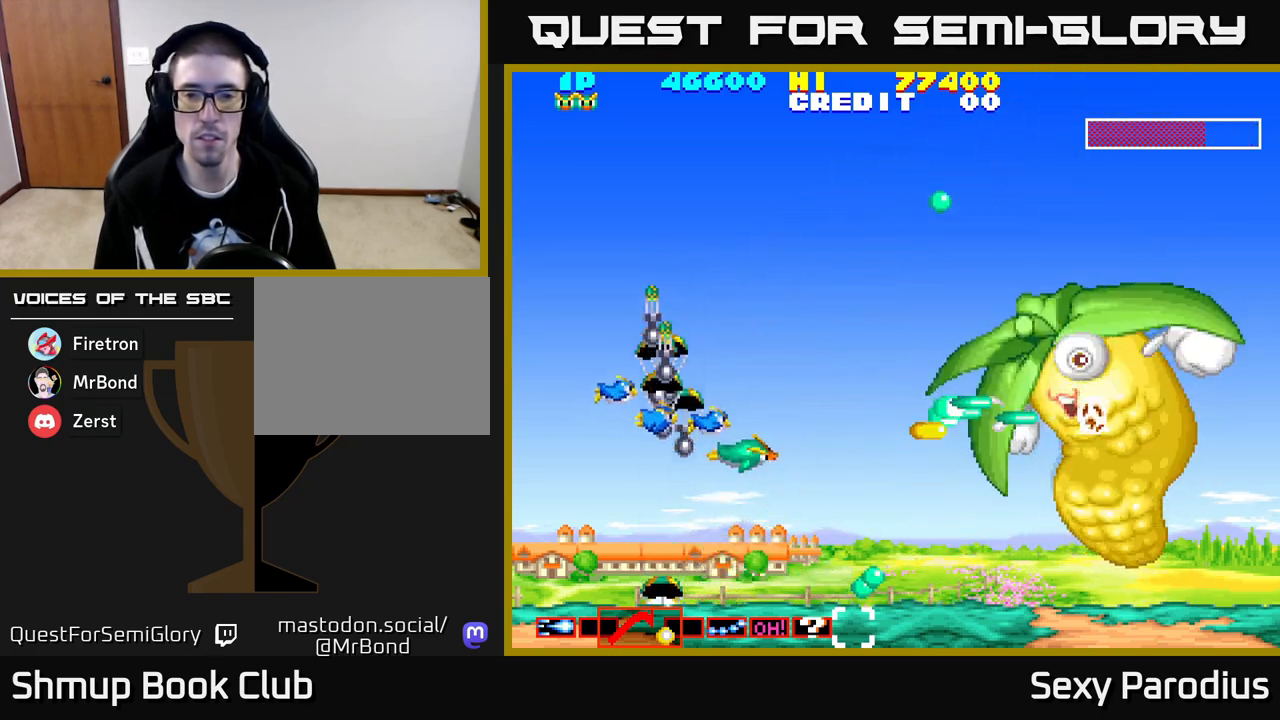
{"buttons": ["DPAD_RIGHT"], "left_stick": "center"}
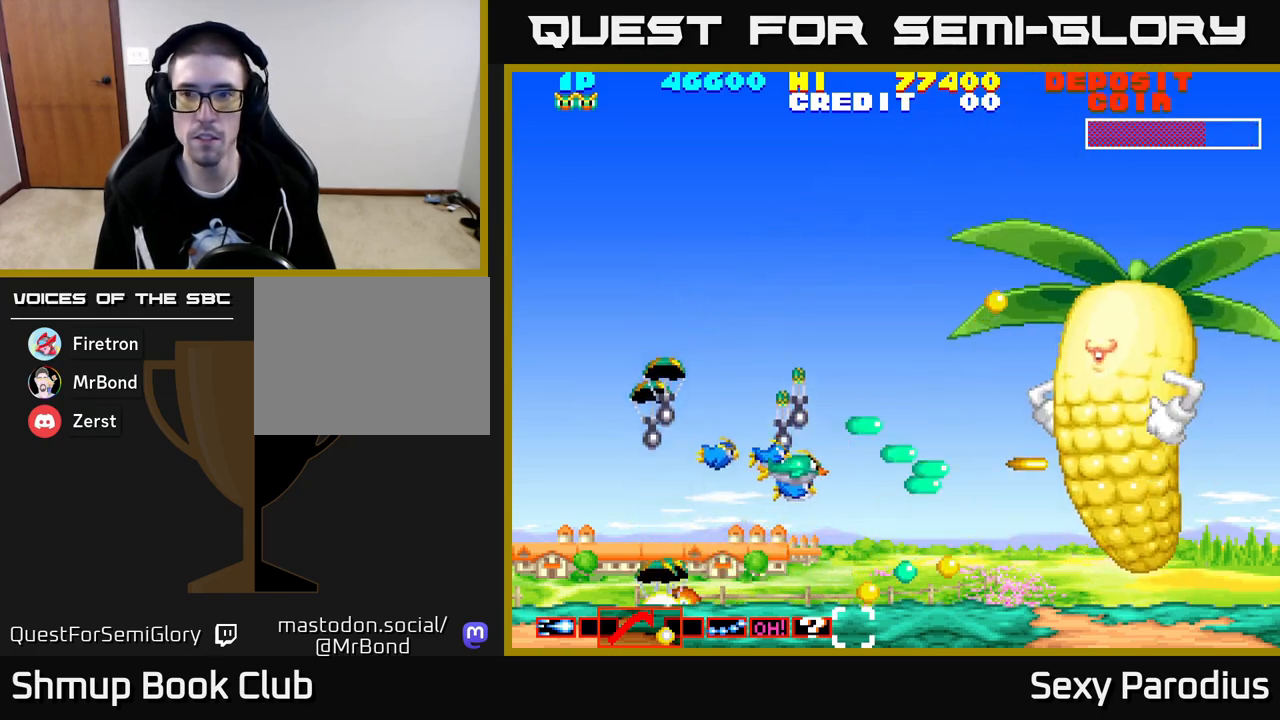
{"buttons": [], "left_stick": "center", "events": [[33, "A", "down"], [50, "X", "down"], [117, "Y", "down"], [133, "A", "up"], [133, "B", "down"], [133, "X", "up"], [167, "DPAD_RIGHT", "up"], [200, "DPAD_UP", "down"], [200, "Y", "up"], [217, "B", "up"], [233, "DPAD_LEFT", "down"], [333, "A", "down"], [333, "DPAD_UP", "up"], [333, "X", "down"], [350, "DPAD_LEFT", "up"], [417, "A", "up"], [417, "X", "up"]]}
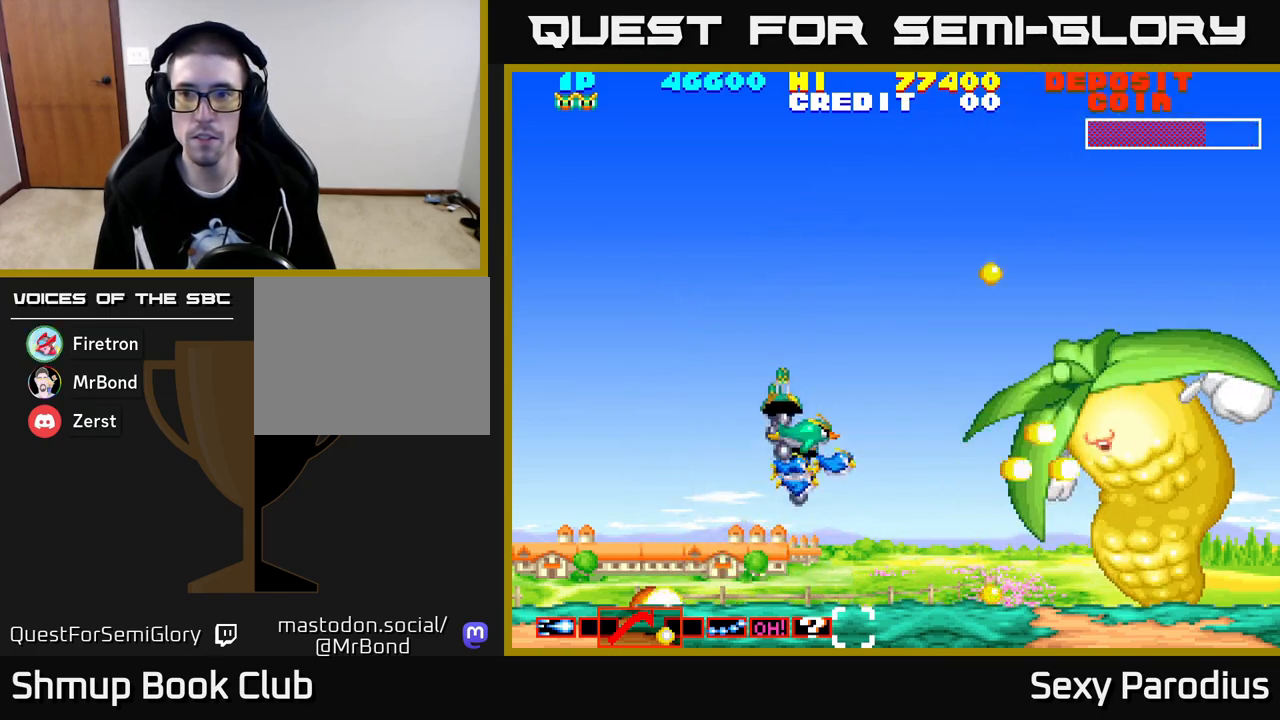
{"buttons": [], "left_stick": "center", "events": [[50, "A", "down"], [83, "X", "down"], [150, "X", "up"], [167, "A", "up"], [167, "Y", "down"], [183, "B", "down"], [217, "Y", "up"], [233, "B", "up"], [317, "DPAD_LEFT", "down"], [333, "X", "down"], [350, "A", "down"], [383, "A", "up"], [383, "Y", "down"], [400, "B", "down"], [400, "X", "up"], [467, "Y", "up"], [483, "B", "up"], [483, "DPAD_UP", "down"], [500, "DPAD_LEFT", "up"], [500, "DPAD_UP", "up"]]}
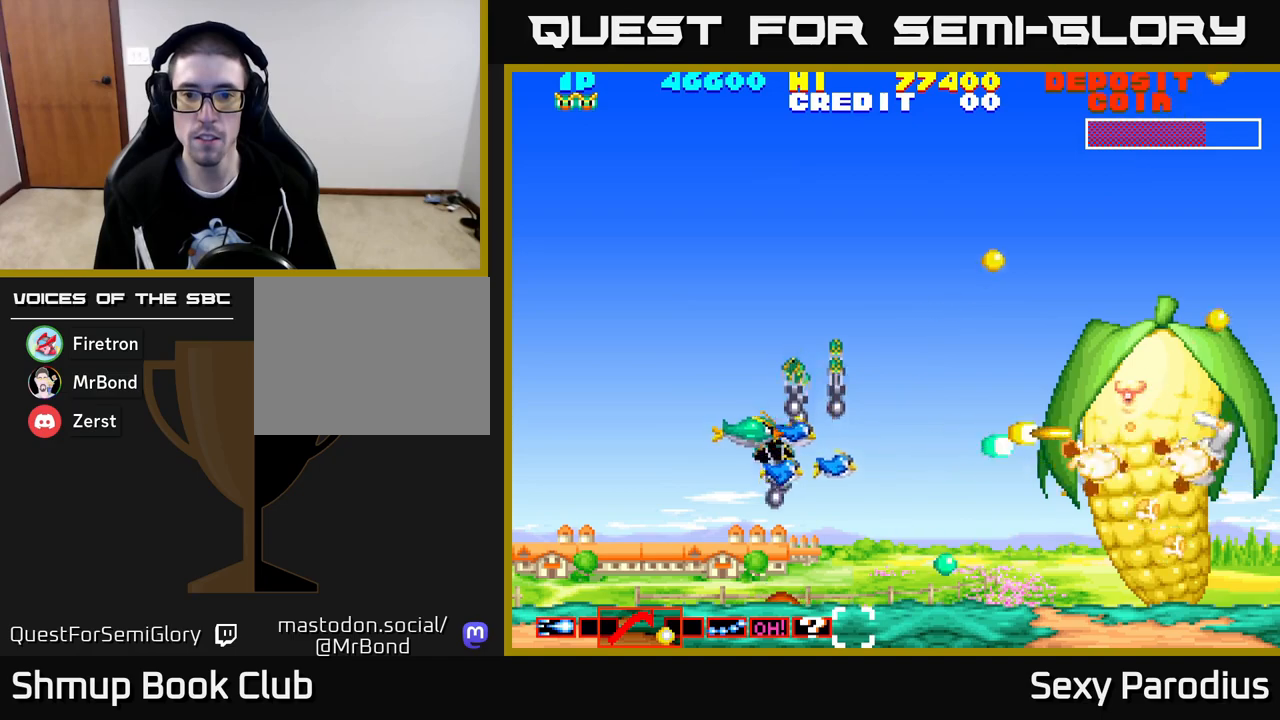
{"buttons": [], "left_stick": "center", "events": [[33, "DPAD_RIGHT", "down"], [100, "A", "down"], [100, "DPAD_RIGHT", "up"], [100, "Y", "down"], [117, "B", "down"], [133, "A", "up"], [167, "DPAD_LEFT", "down"], [167, "DPAD_UP", "down"], [183, "Y", "up"], [200, "B", "up"], [317, "DPAD_UP", "up"], [333, "DPAD_LEFT", "up"]]}
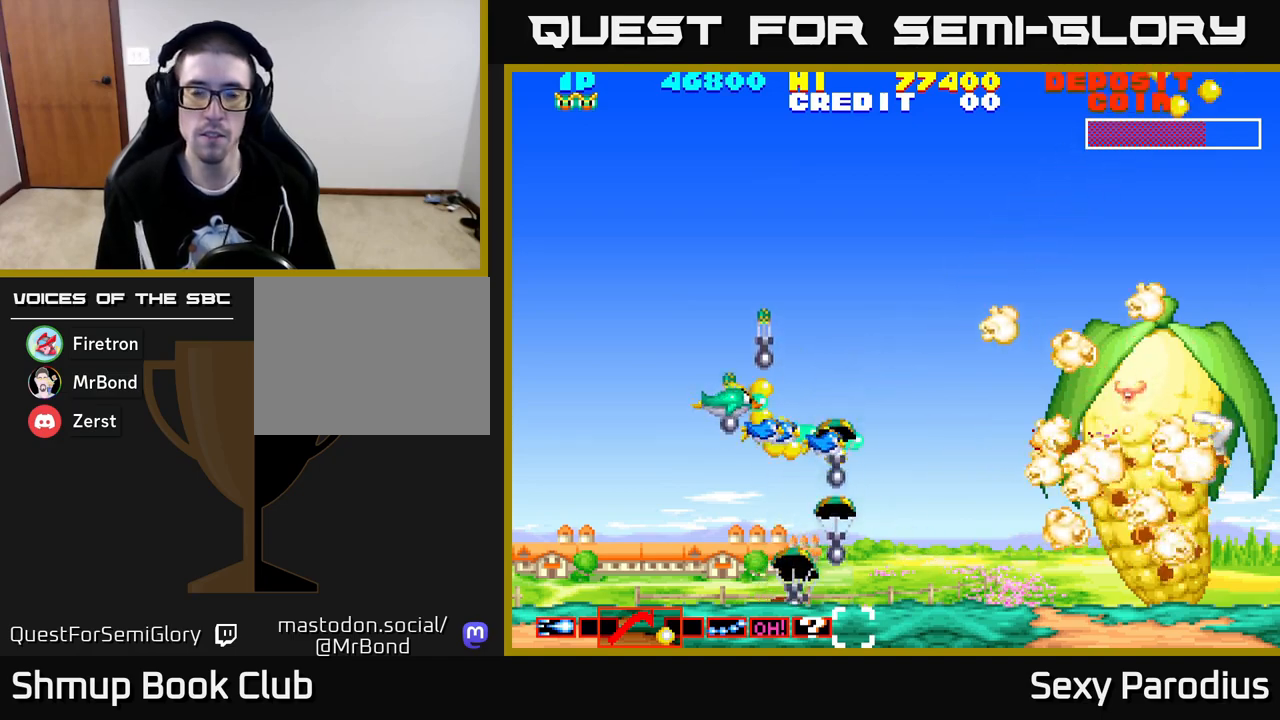
{"buttons": ["X"], "left_stick": "center", "events": [[17, "X", "down"], [100, "Y", "down"], [117, "X", "up"], [133, "DPAD_DOWN", "down"], [167, "X", "down"], [167, "Y", "up"], [250, "Y", "down"], [267, "X", "up"], [283, "DPAD_DOWN", "up"], [317, "DPAD_LEFT", "down"], [317, "X", "down"], [333, "Y", "up"], [417, "X", "up"], [417, "Y", "down"], [483, "X", "down"], [500, "DPAD_LEFT", "up"], [500, "Y", "up"]]}
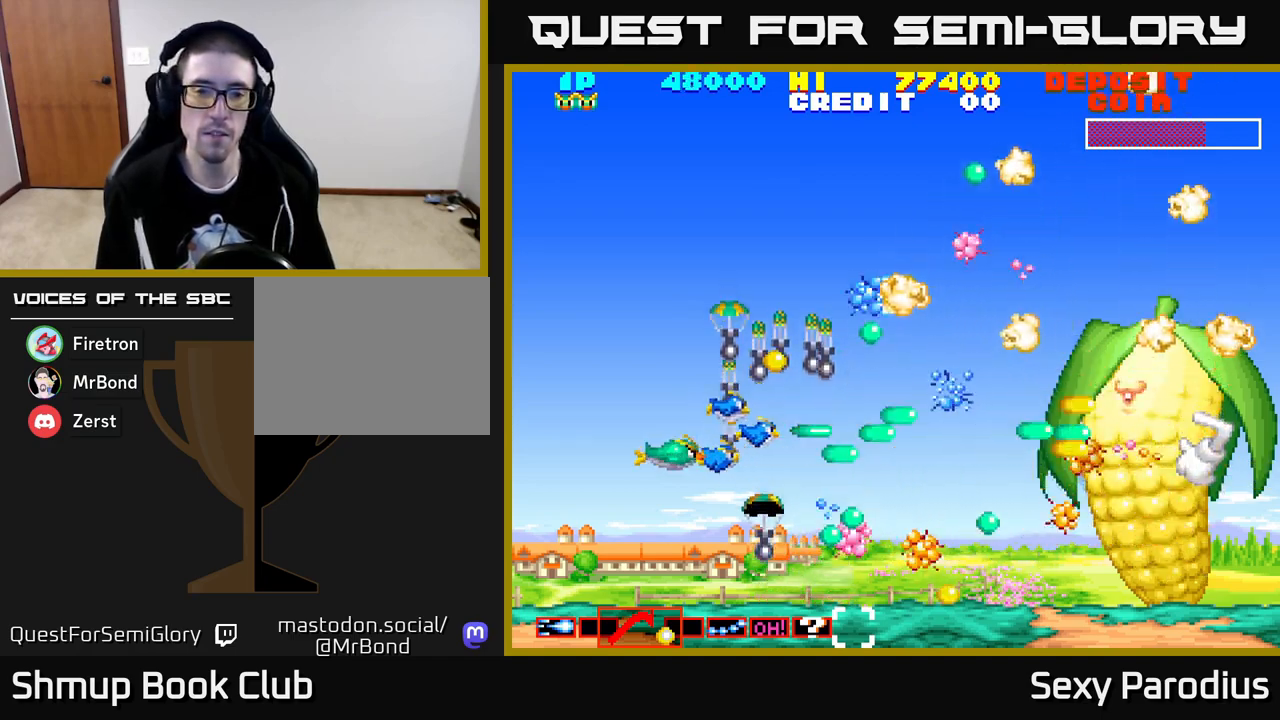
{"buttons": ["X", "DPAD_UP"], "left_stick": "center", "events": [[67, "DPAD_LEFT", "down"], [67, "X", "up"], [67, "Y", "down"], [100, "B", "down"], [100, "DPAD_UP", "down"], [117, "B", "up"], [133, "Y", "up"], [150, "X", "down"], [183, "X", "up"], [233, "Y", "down"], [317, "X", "down"], [317, "Y", "up"], [333, "X", "up"], [383, "Y", "down"], [467, "DPAD_LEFT", "up"], [467, "Y", "up"], [483, "X", "down"]]}
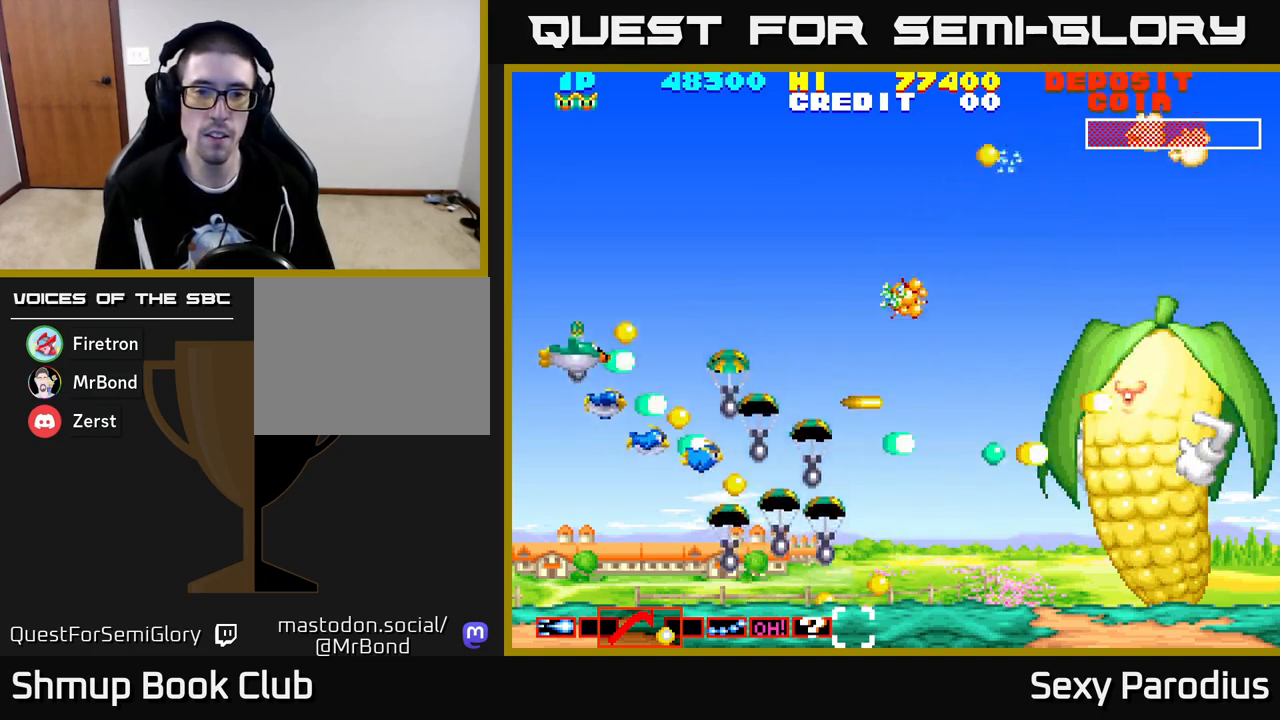
{"buttons": ["X", "DPAD_DOWN", "DPAD_RIGHT"], "left_stick": "center", "events": [[17, "X", "up"], [50, "Y", "down"], [117, "DPAD_RIGHT", "down"], [117, "DPAD_UP", "up"], [133, "Y", "up"], [200, "Y", "down"], [267, "DPAD_DOWN", "down"], [267, "X", "down"], [283, "Y", "up"], [350, "X", "up"], [367, "Y", "down"], [433, "X", "down"], [467, "Y", "up"]]}
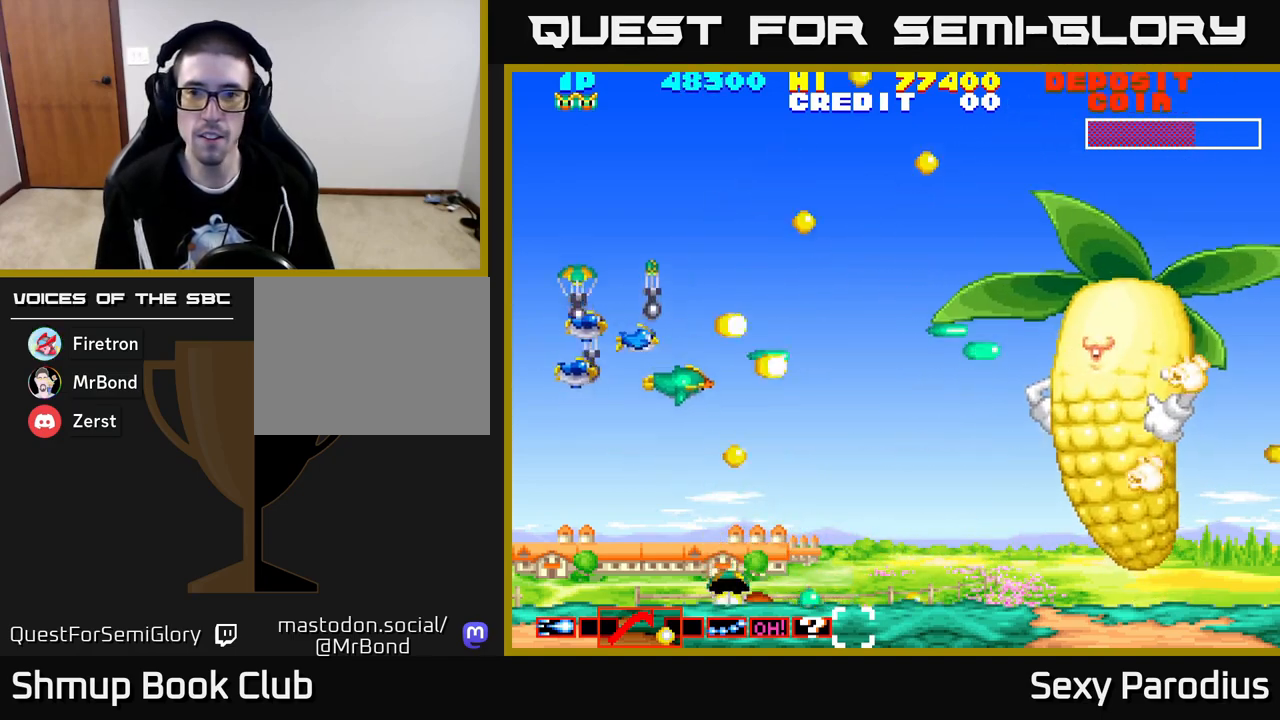
{"buttons": ["X", "DPAD_DOWN", "DPAD_RIGHT"], "left_stick": "center"}
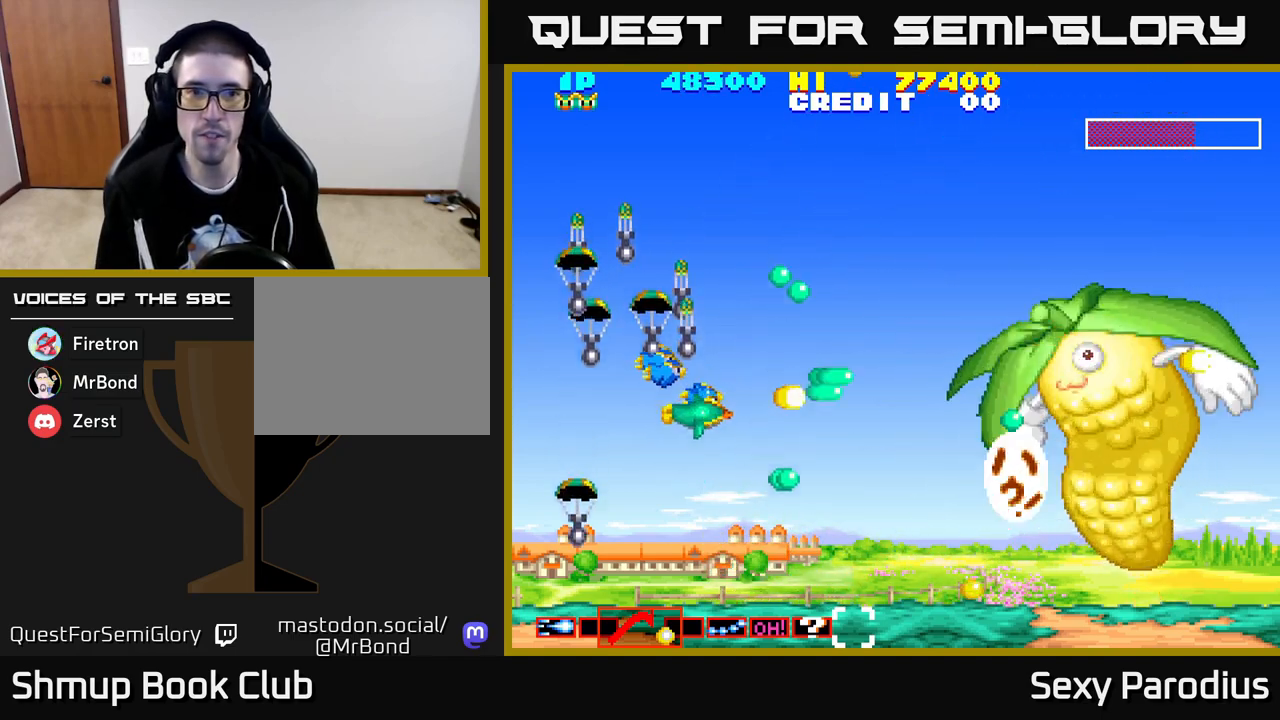
{"buttons": ["X", "DPAD_DOWN", "DPAD_RIGHT"], "left_stick": "center"}
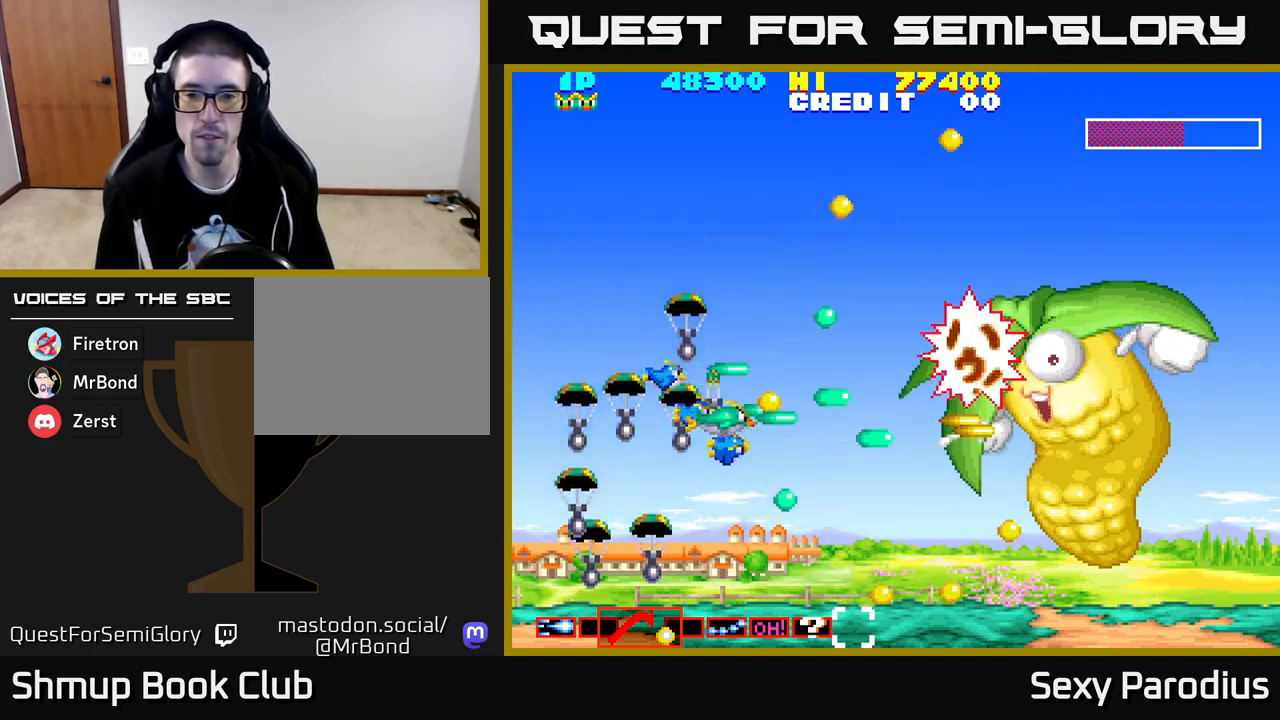
{"buttons": ["X", "Y"], "left_stick": "center"}
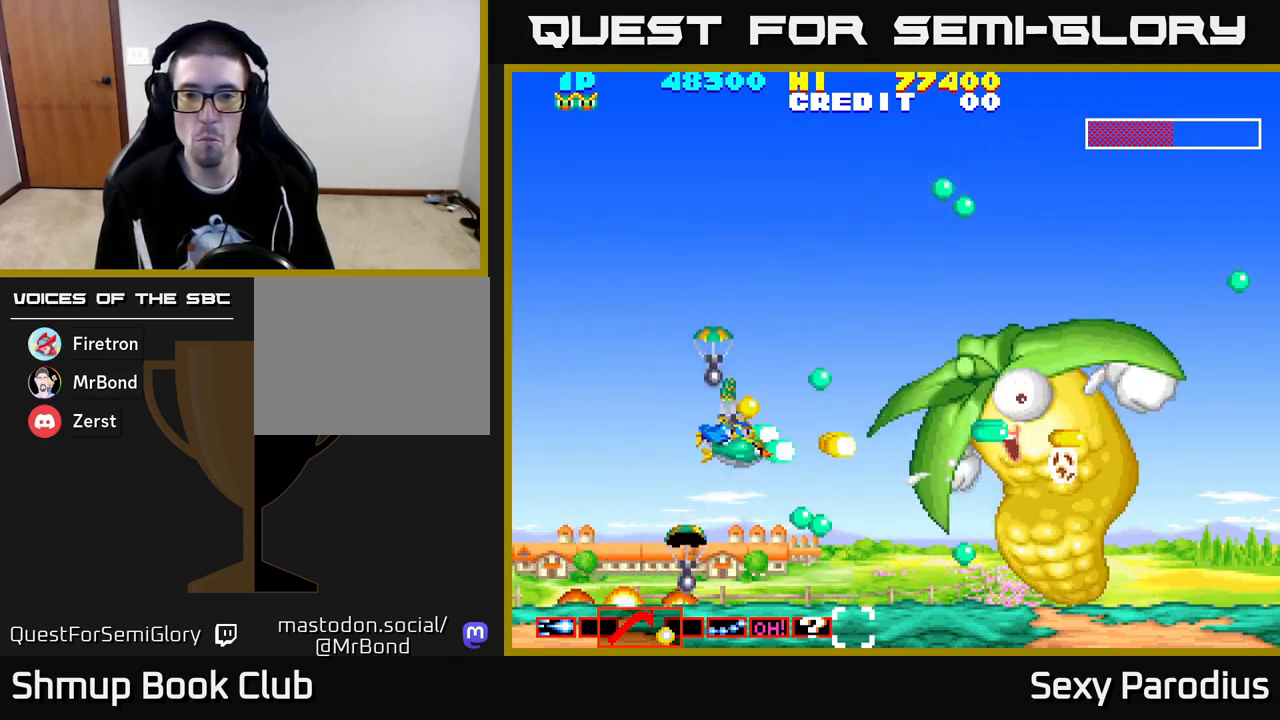
{"buttons": ["Y", "DPAD_UP", "DPAD_LEFT"], "left_stick": "center"}
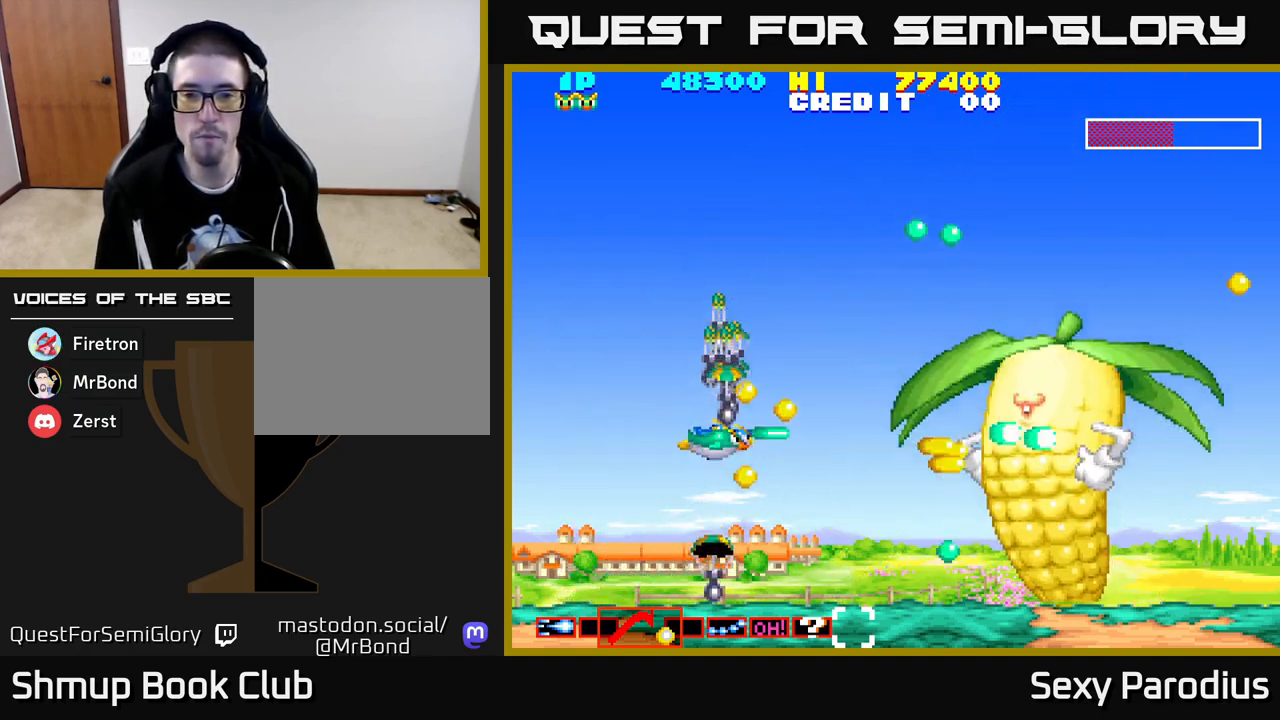
{"buttons": ["Y"], "left_stick": "center"}
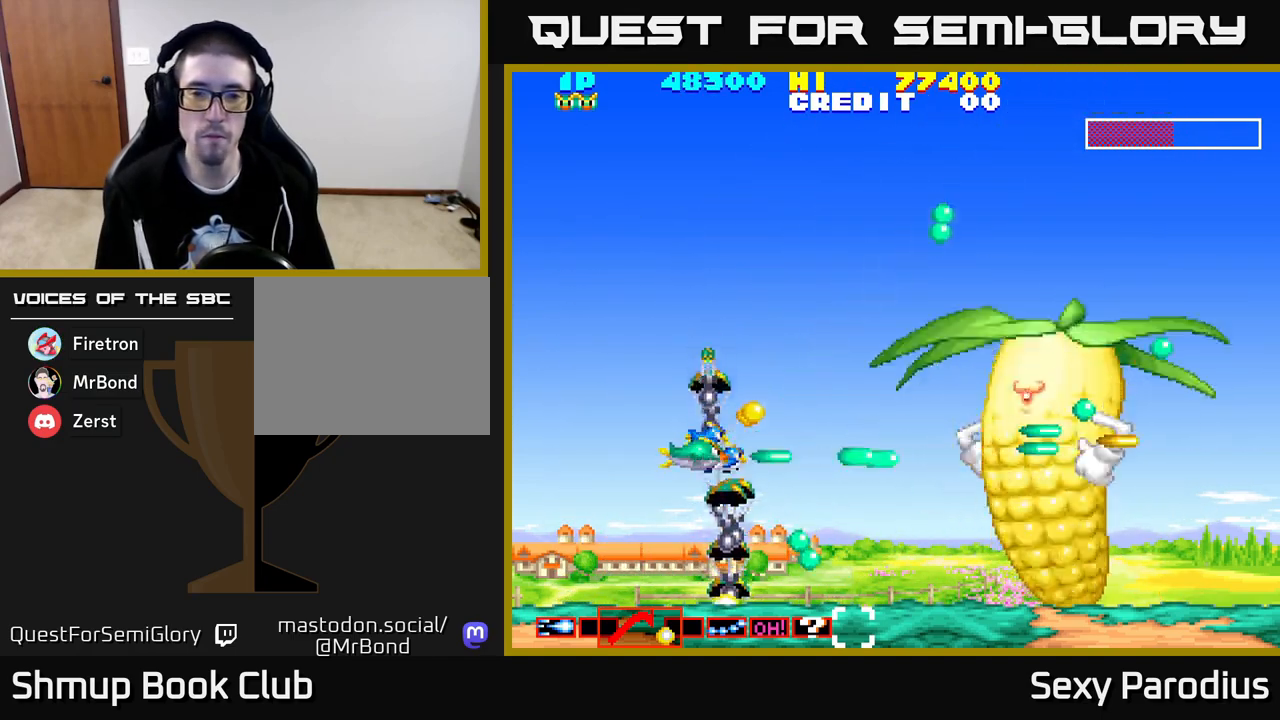
{"buttons": ["Y"], "left_stick": "center", "events": [[50, "X", "down"], [67, "Y", "up"], [83, "Y", "down"], [117, "X", "up"], [183, "DPAD_UP", "down"], [217, "Y", "up"], [283, "DPAD_UP", "up"], [283, "Y", "down"], [317, "DPAD_RIGHT", "down"], [350, "DPAD_DOWN", "down"], [367, "X", "down"], [417, "Y", "up"], [433, "Y", "down"], [467, "X", "up"], [483, "DPAD_RIGHT", "up"], [500, "DPAD_DOWN", "up"]]}
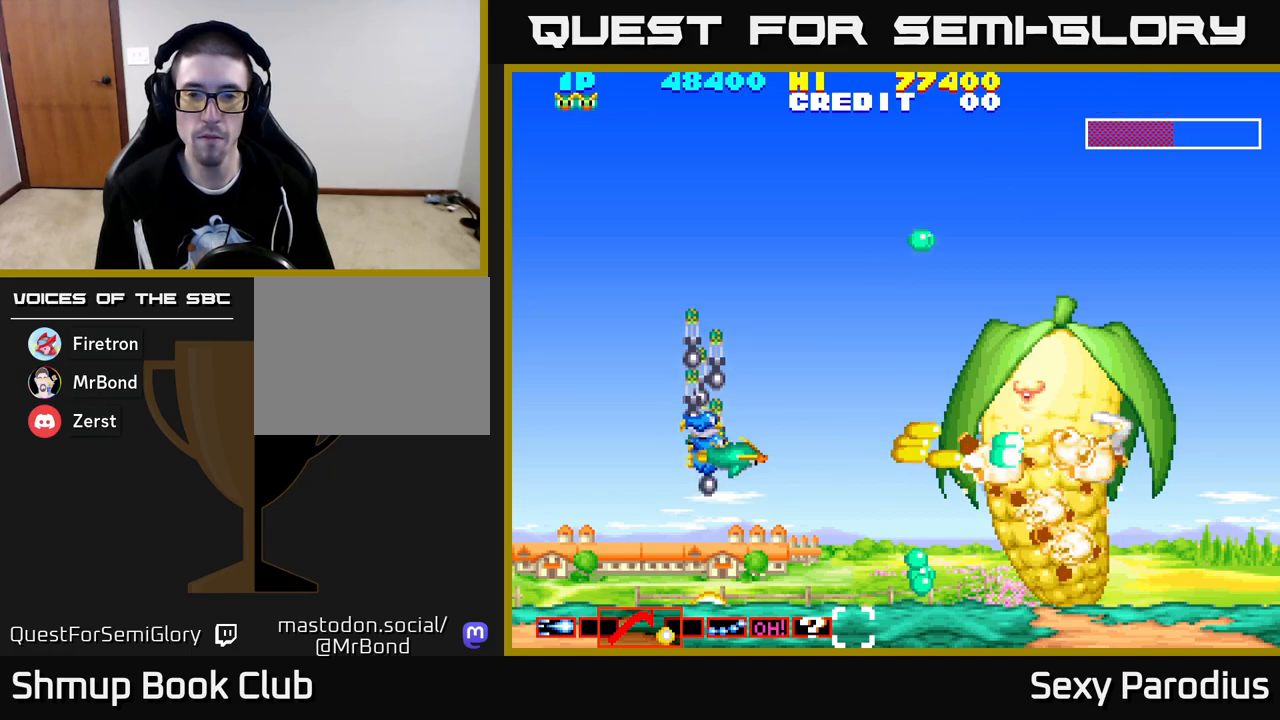
{"buttons": ["X", "DPAD_UP", "DPAD_LEFT"], "left_stick": "center"}
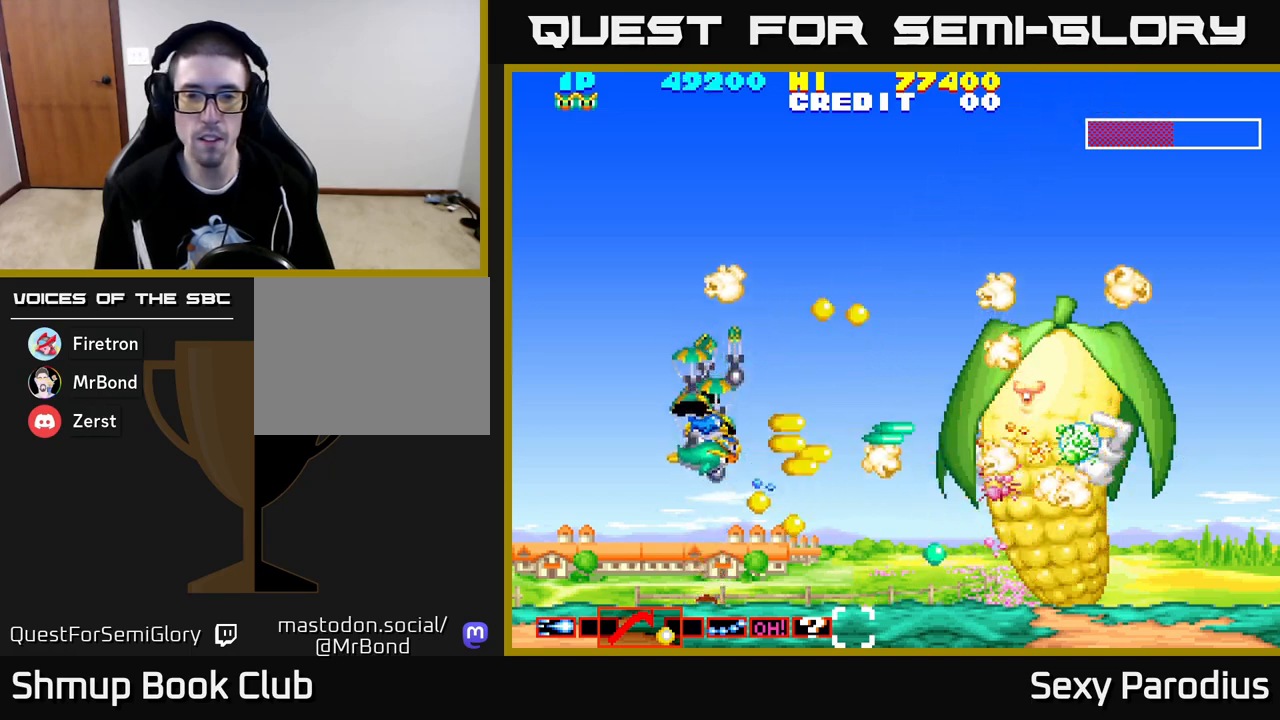
{"buttons": ["X", "DPAD_UP"], "left_stick": "center", "events": [[33, "X", "up"], [50, "Y", "down"], [133, "X", "down"], [150, "Y", "up"], [200, "X", "up"], [217, "Y", "down"], [283, "X", "down"], [300, "Y", "up"], [367, "DPAD_LEFT", "up"], [383, "X", "up"], [383, "Y", "down"], [450, "X", "down"], [467, "Y", "up"]]}
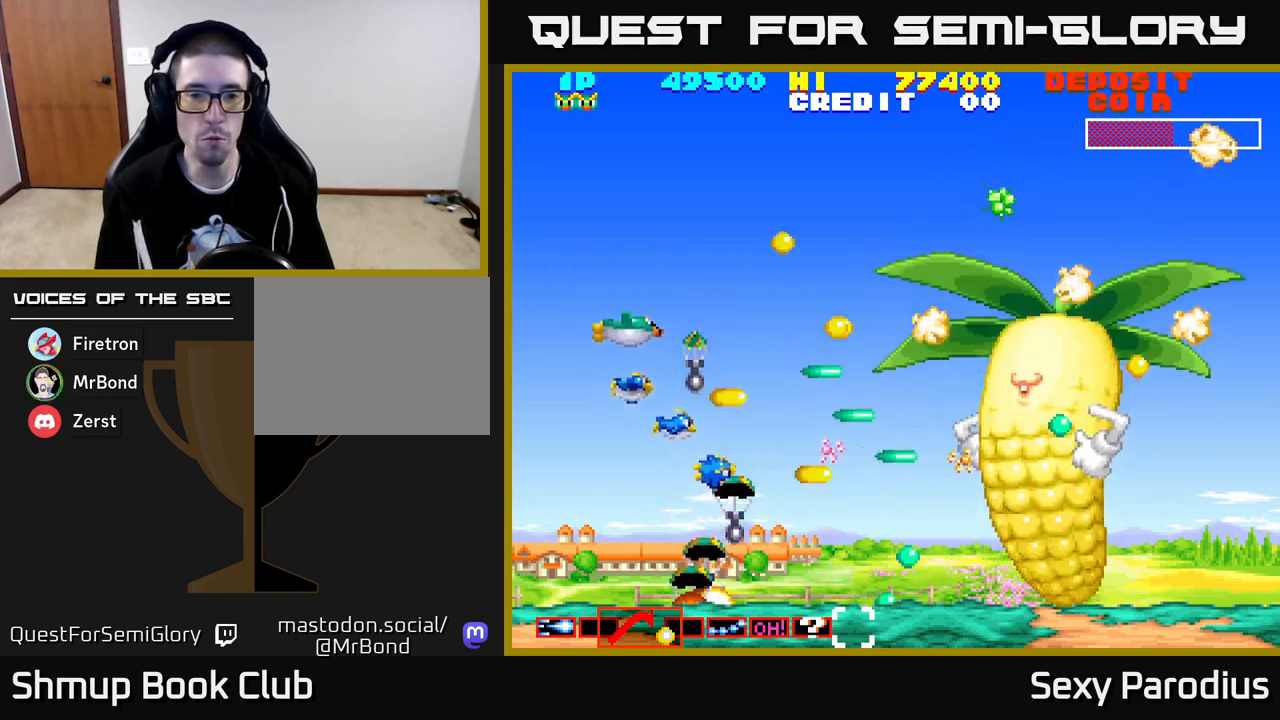
{"buttons": ["X", "Y", "DPAD_DOWN", "DPAD_RIGHT"], "left_stick": "center", "events": [[33, "X", "up"], [50, "Y", "down"], [133, "X", "down"], [150, "Y", "up"], [217, "DPAD_UP", "up"], [217, "X", "up"], [233, "Y", "down"], [250, "DPAD_RIGHT", "down"], [267, "DPAD_DOWN", "down"], [283, "X", "down"], [317, "Y", "up"], [333, "DPAD_RIGHT", "up"], [400, "X", "up"], [417, "Y", "down"], [467, "X", "down"], [483, "DPAD_RIGHT", "down"]]}
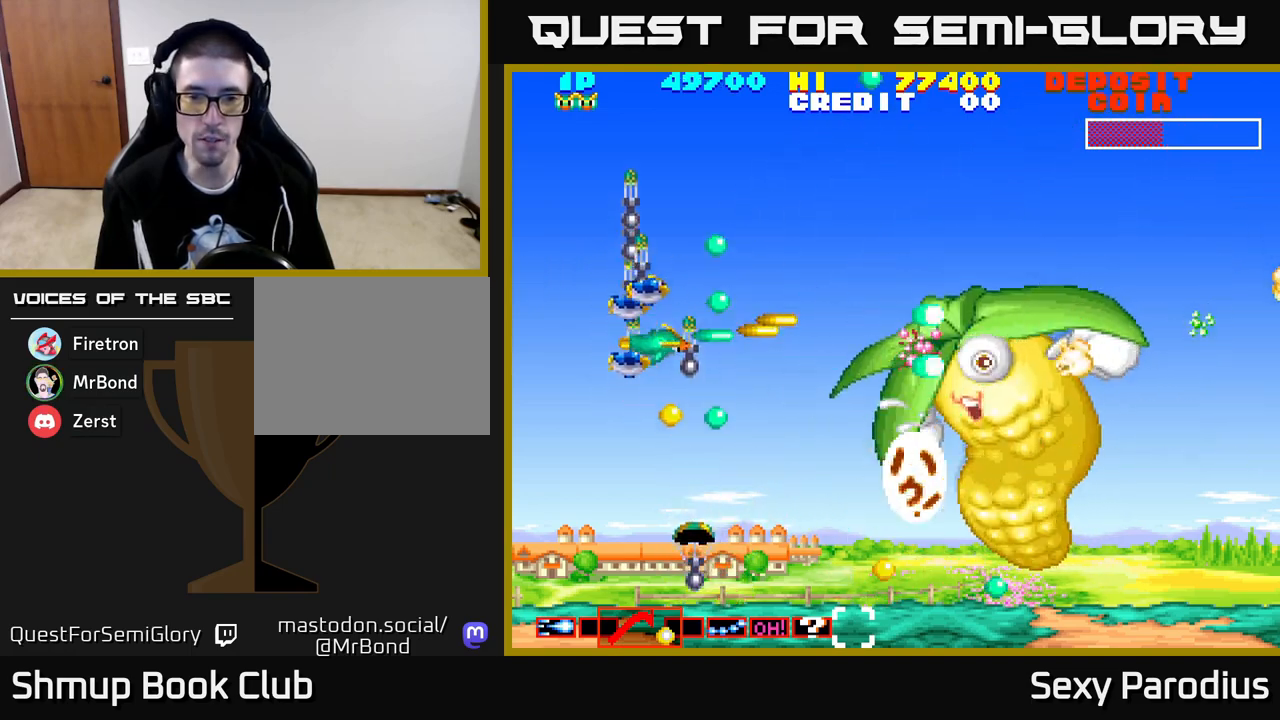
{"buttons": ["X", "Y", "DPAD_DOWN"], "left_stick": "center"}